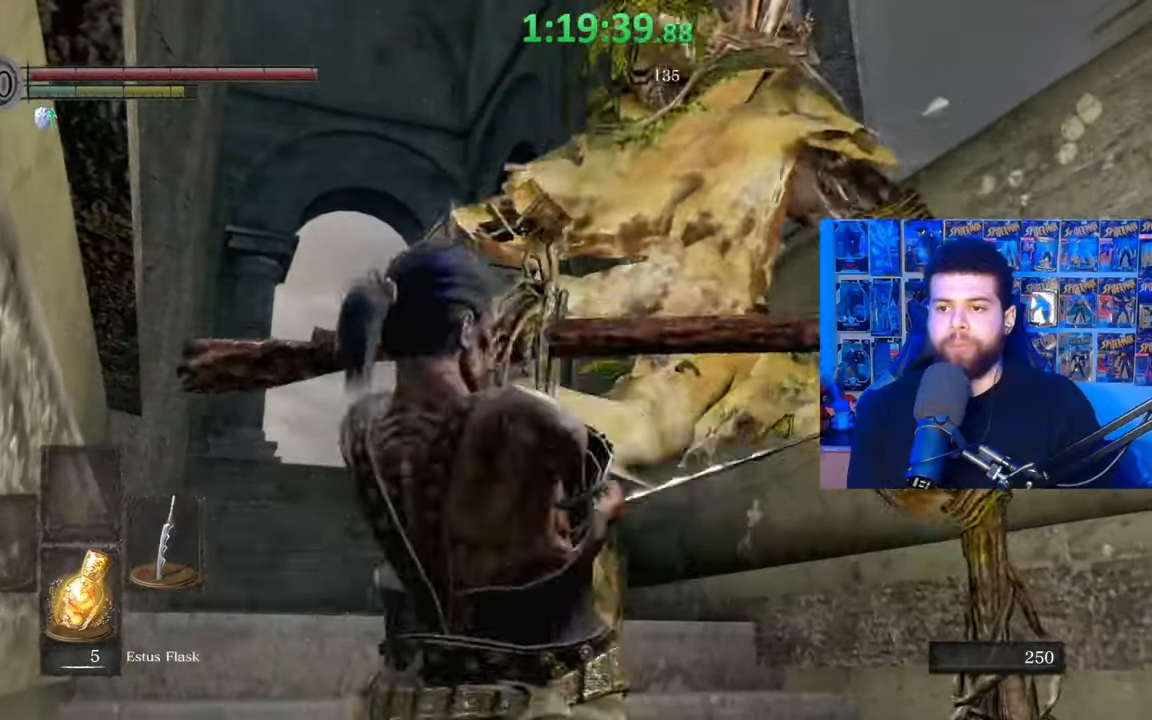
Gameplay with a controller (Xbox layout); each line is a JSON object with the inputs held at the frame after it. "events" lists button and stick changes between this image and that frame as [ms after this image, input, new state], when the widget could be followed in between. Not read: SHARE.
{"buttons": [], "left_stick": "up", "right_stick": "center", "events": [[67, "R1", "down"], [167, "R1", "up"], [217, "R1", "down"], [317, "R1", "up"], [400, "R1", "down"], [500, "R1", "up"]]}
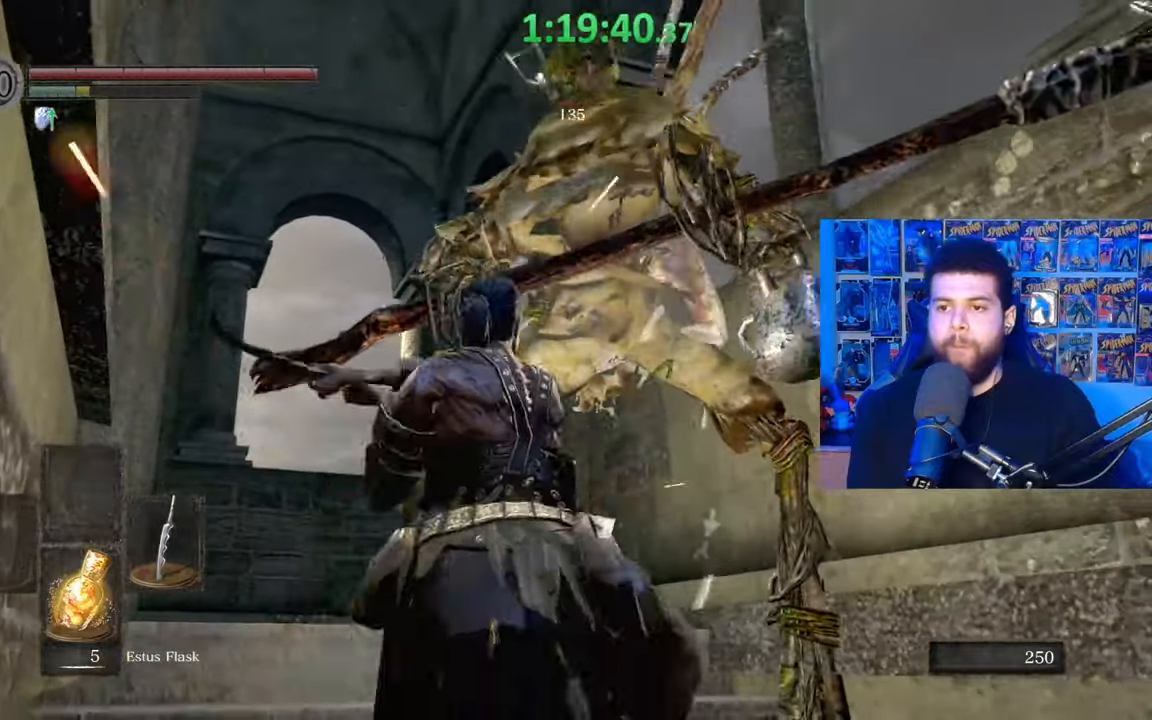
{"buttons": ["R1"], "left_stick": "up", "right_stick": "center", "events": [[67, "R1", "down"], [167, "R1", "up"], [233, "R1", "down"], [233, "right_stick", "down-left"], [350, "R1", "up"], [350, "right_stick", "center"], [417, "R1", "down"]]}
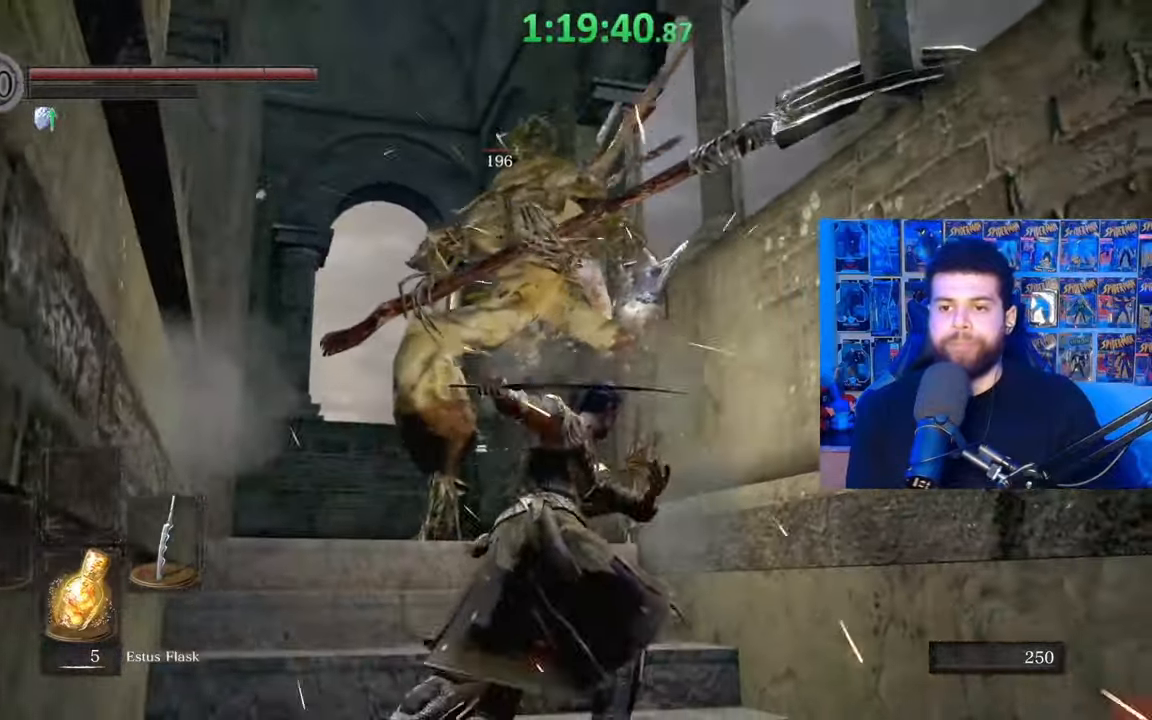
{"buttons": ["R1"], "left_stick": "up", "right_stick": "center", "events": [[17, "R1", "up"], [17, "right_stick", "down-left"], [100, "R1", "down"], [200, "R1", "up"], [217, "right_stick", "center"], [267, "R1", "down"], [367, "R1", "up"], [417, "R1", "down"]]}
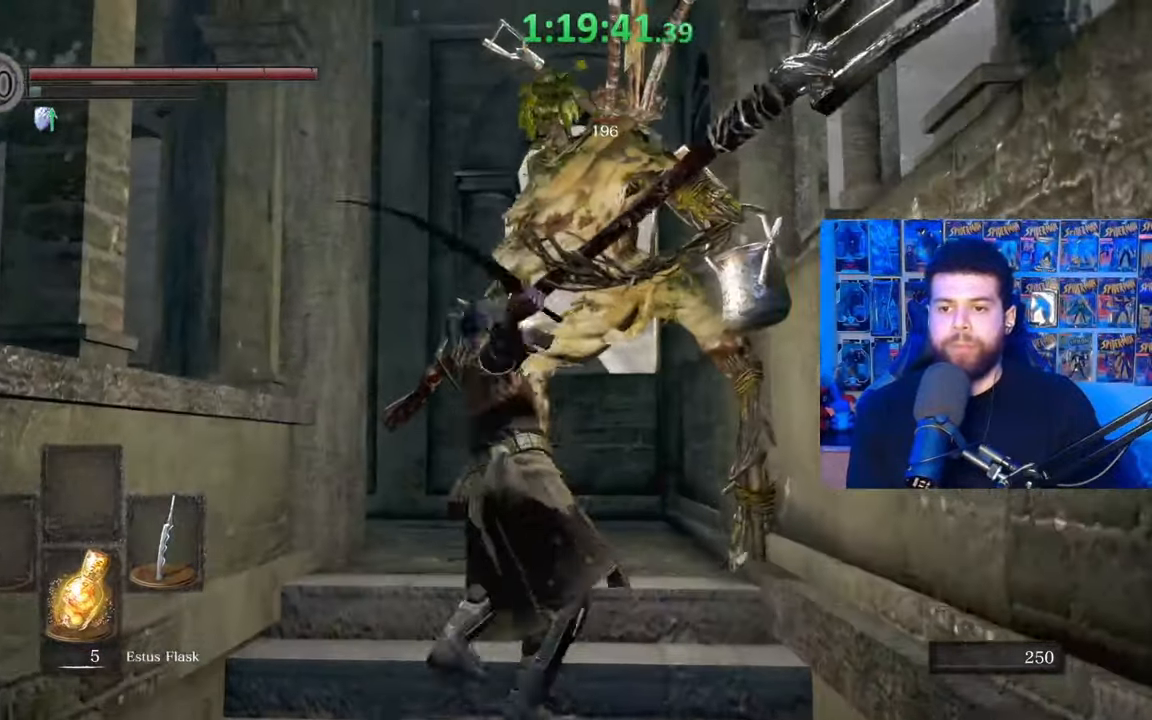
{"buttons": [], "left_stick": "down", "right_stick": "center", "events": [[17, "R1", "up"], [100, "R1", "down"], [217, "R1", "up"], [267, "left_stick", "left"], [367, "left_stick", "down"]]}
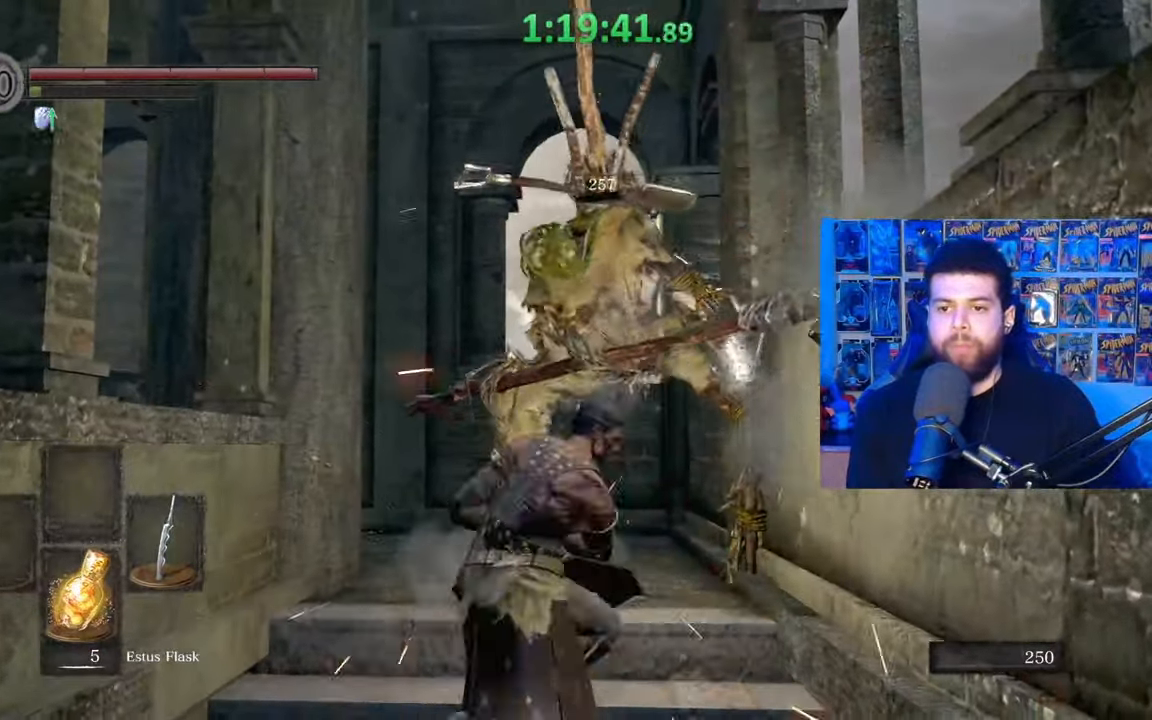
{"buttons": [], "left_stick": "up", "right_stick": "center", "events": [[167, "right_stick", "down"], [267, "left_stick", "left"], [317, "left_stick", "up"], [317, "right_stick", "center"]]}
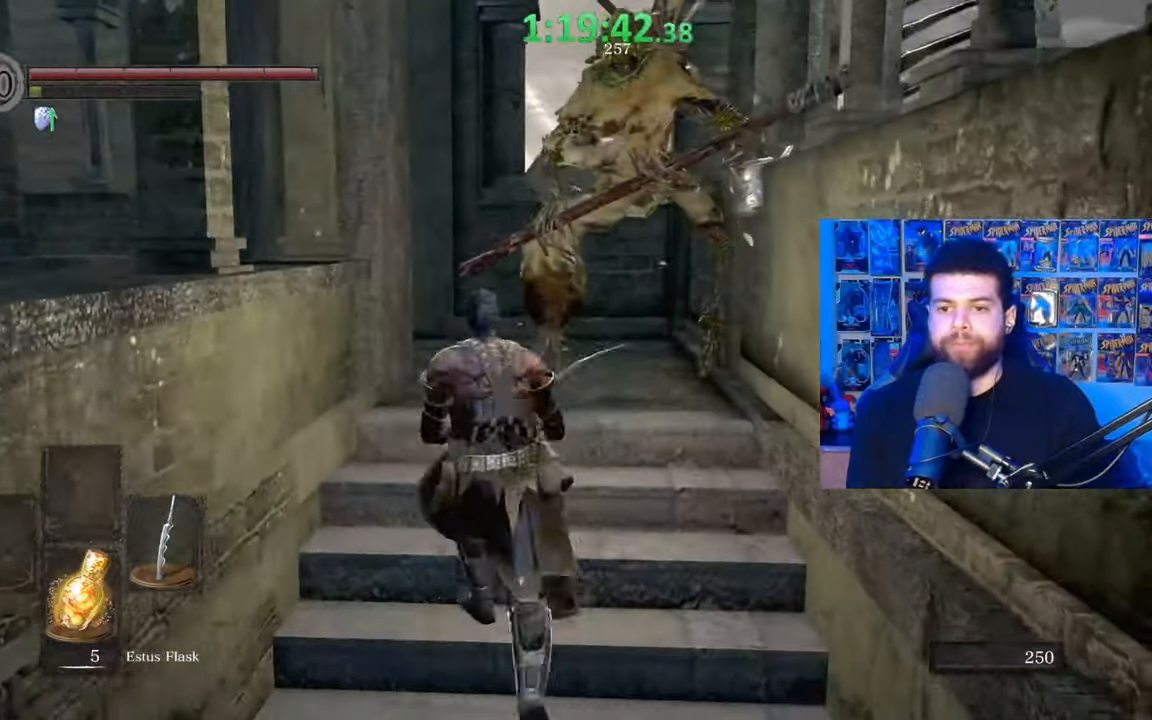
{"buttons": [], "left_stick": "up", "right_stick": "center", "events": [[17, "R1", "down"], [117, "R1", "up"], [233, "R1", "down"], [350, "R1", "up"]]}
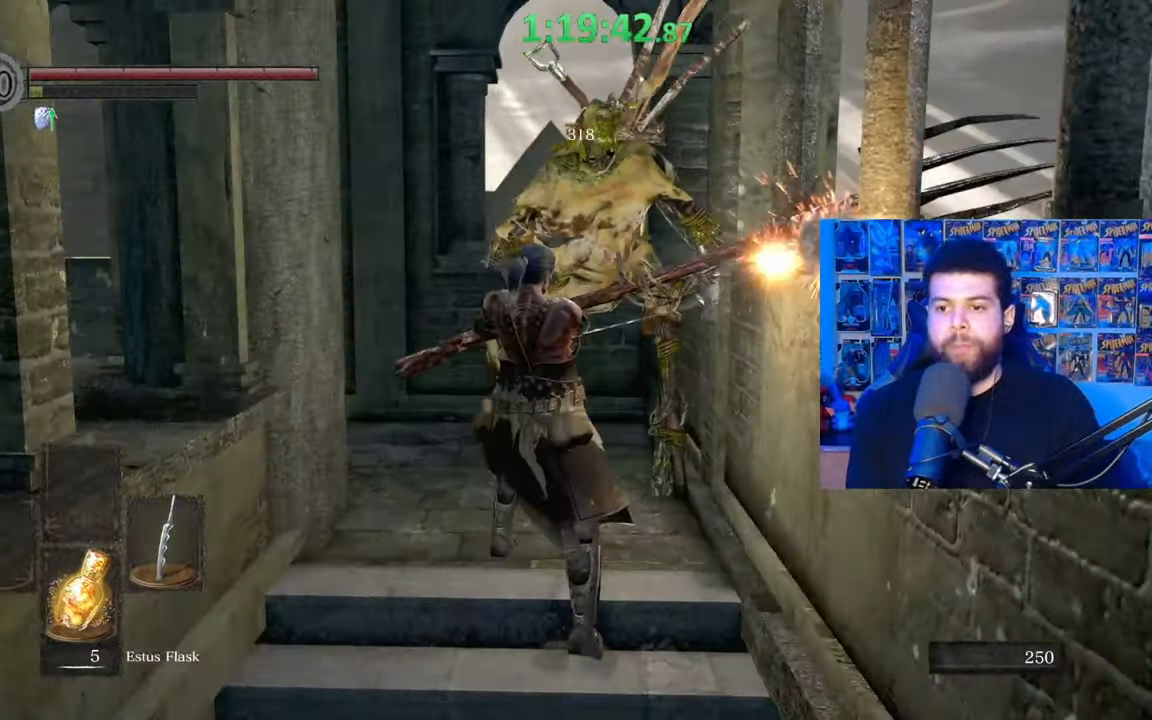
{"buttons": [], "left_stick": "up", "right_stick": "center", "events": [[167, "right_stick", "down-left"], [400, "right_stick", "center"]]}
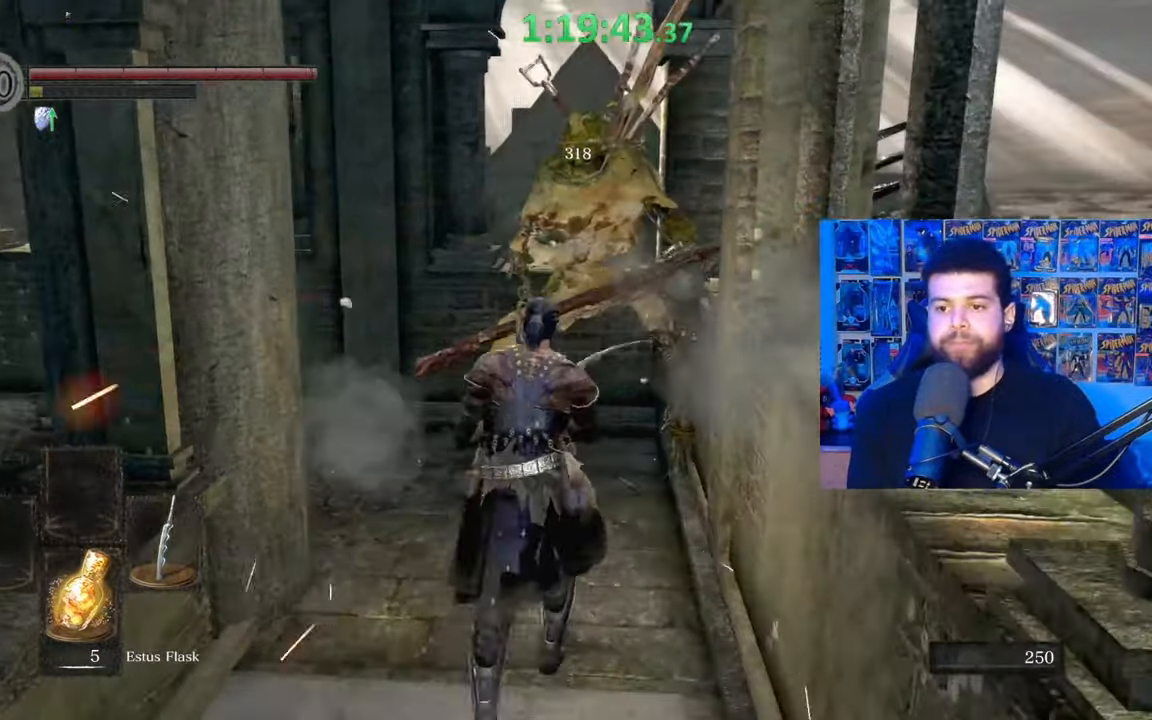
{"buttons": ["R1"], "left_stick": "up", "right_stick": "center", "events": [[50, "R1", "down"], [150, "R1", "up"], [200, "R1", "down"], [267, "R1", "up"], [350, "R1", "down"], [450, "R1", "up"], [500, "R1", "down"]]}
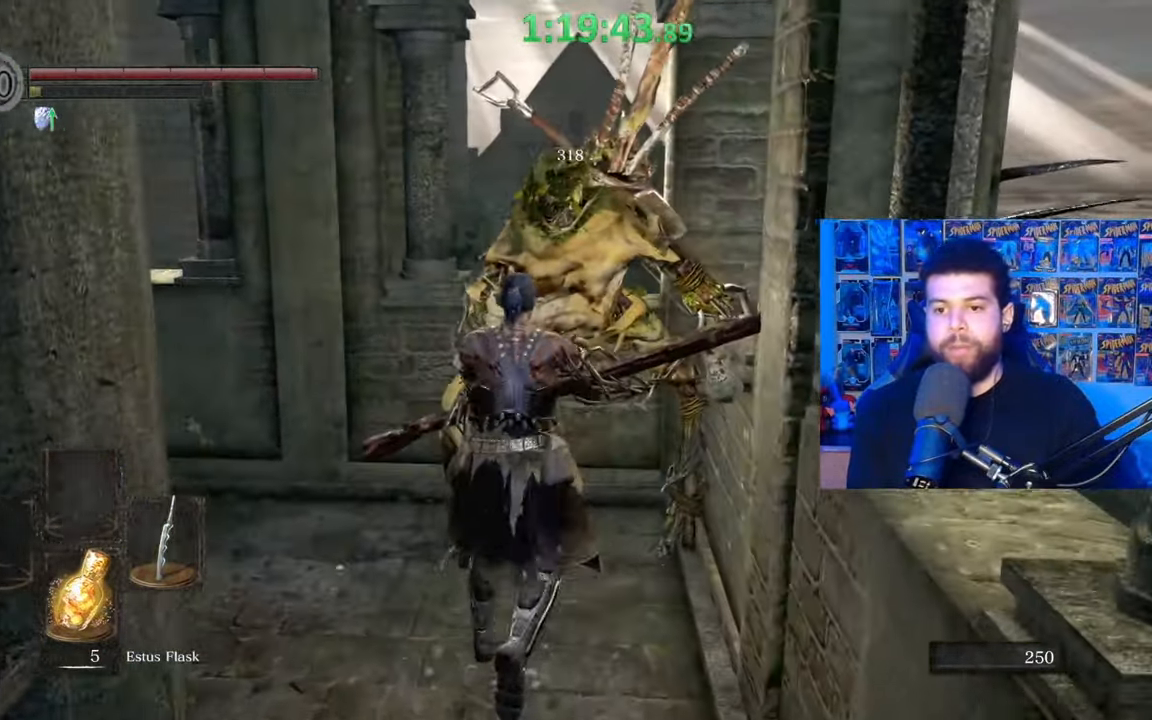
{"buttons": [], "left_stick": "center", "right_stick": "left", "events": [[100, "R1", "up"], [150, "R1", "down"], [250, "R1", "up"], [317, "right_stick", "left"], [450, "left_stick", "center"]]}
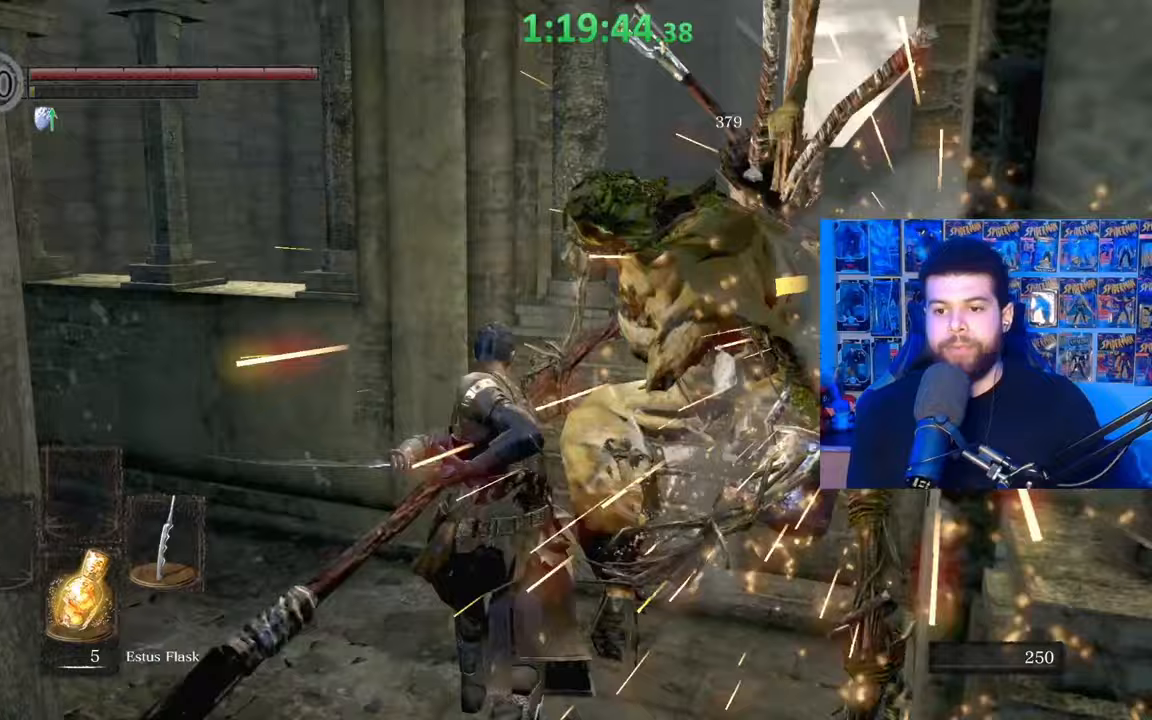
{"buttons": [], "left_stick": "up", "right_stick": "down-right", "events": [[67, "left_stick", "up"], [117, "right_stick", "down-left"], [267, "right_stick", "center"], [467, "right_stick", "down-right"]]}
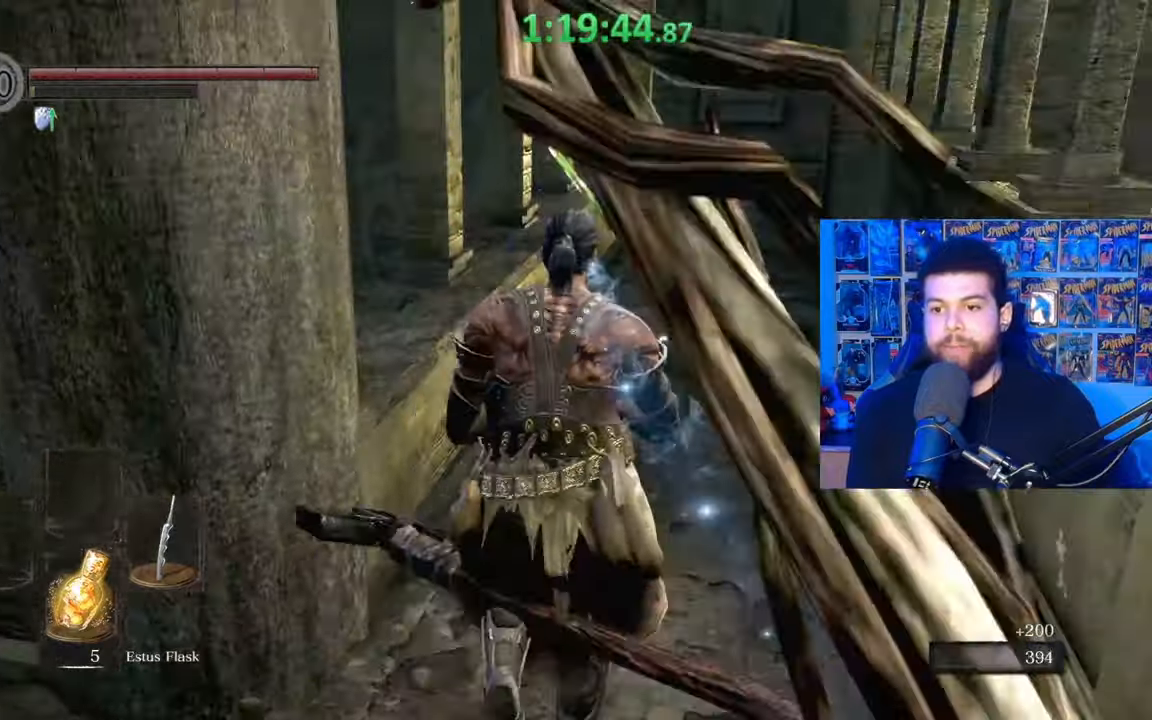
{"buttons": ["B"], "left_stick": "up", "right_stick": "center", "events": [[50, "right_stick", "center"], [150, "B", "down"]]}
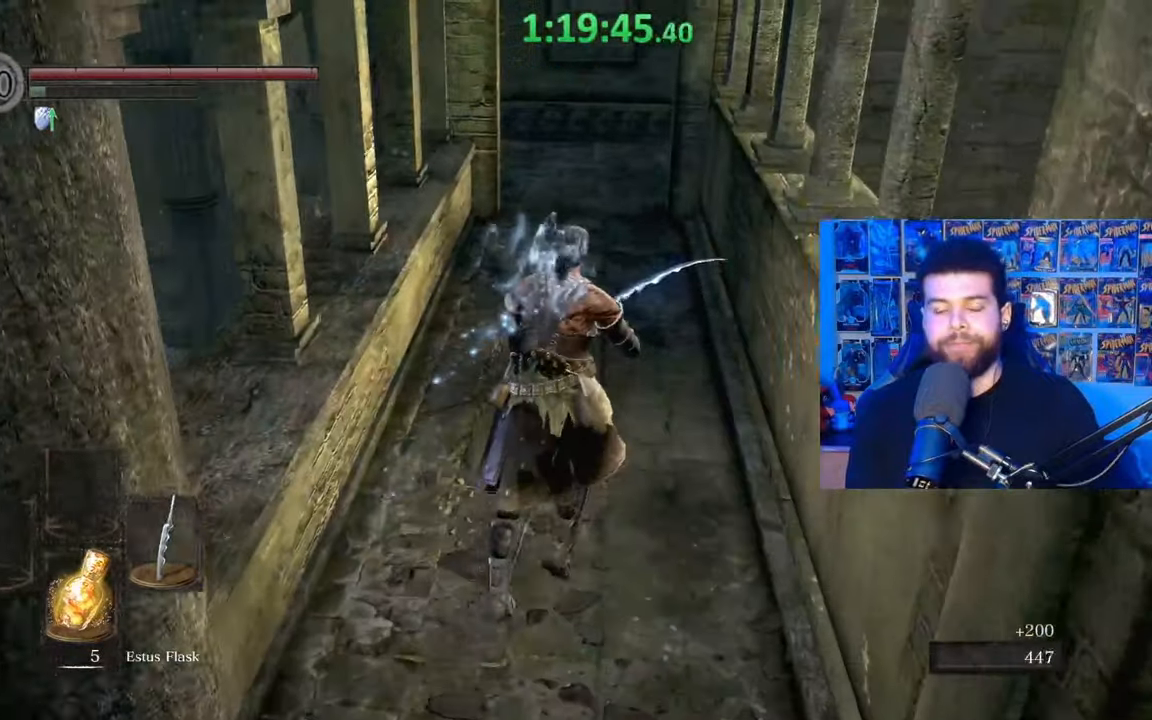
{"buttons": [], "left_stick": "up", "right_stick": "center"}
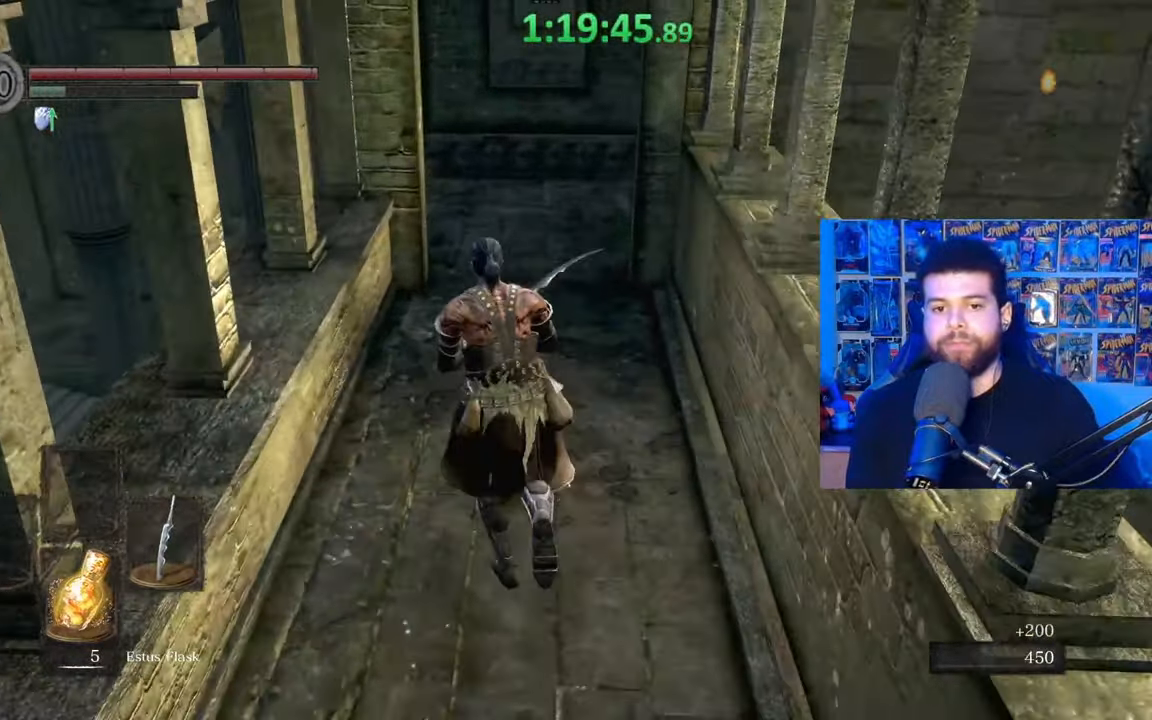
{"buttons": ["B"], "left_stick": "up", "right_stick": "right", "events": [[17, "right_stick", "right"], [167, "right_stick", "center"], [267, "B", "down"], [467, "right_stick", "right"]]}
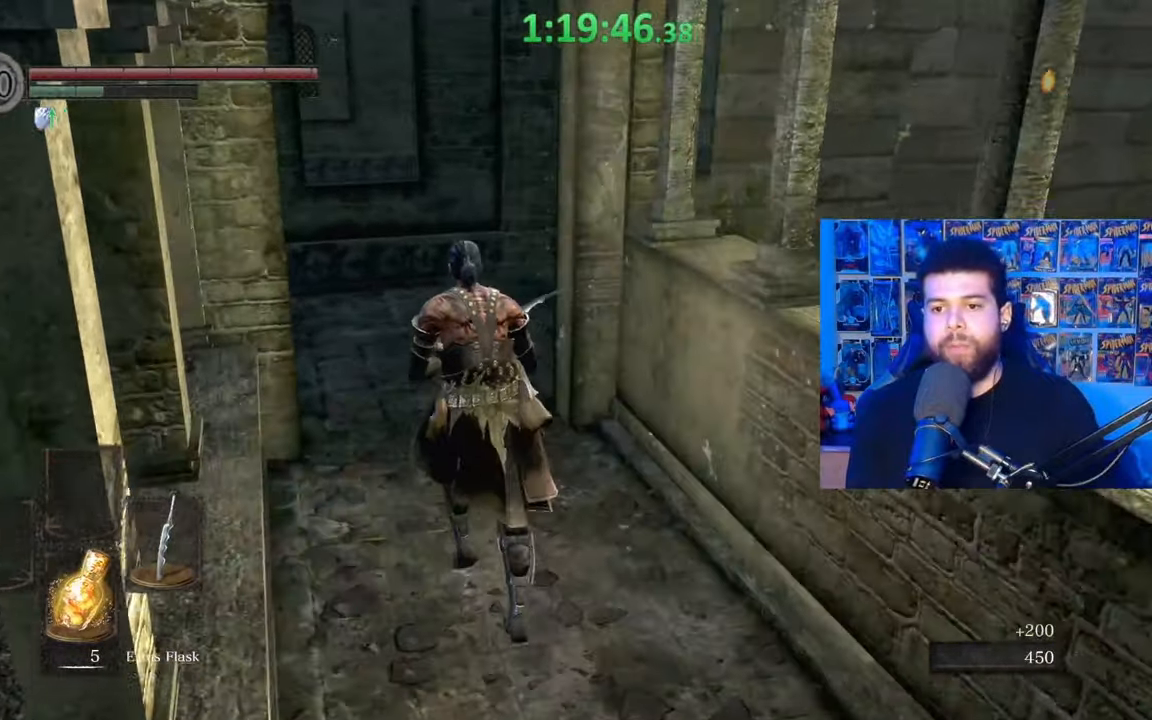
{"buttons": ["B"], "left_stick": "up-left", "right_stick": "right", "events": [[17, "left_stick", "up-left"]]}
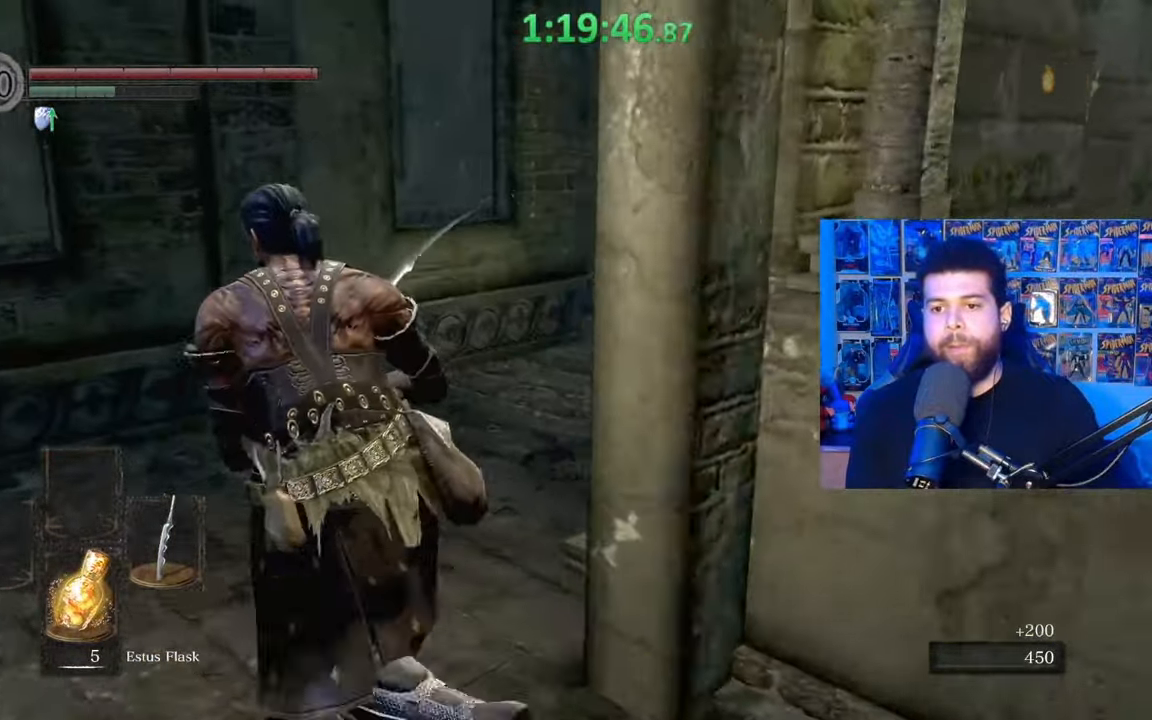
{"buttons": [], "left_stick": "up", "right_stick": "center", "events": [[67, "left_stick", "up"], [117, "right_stick", "center"], [217, "B", "up"], [367, "right_stick", "down-right"], [467, "right_stick", "center"]]}
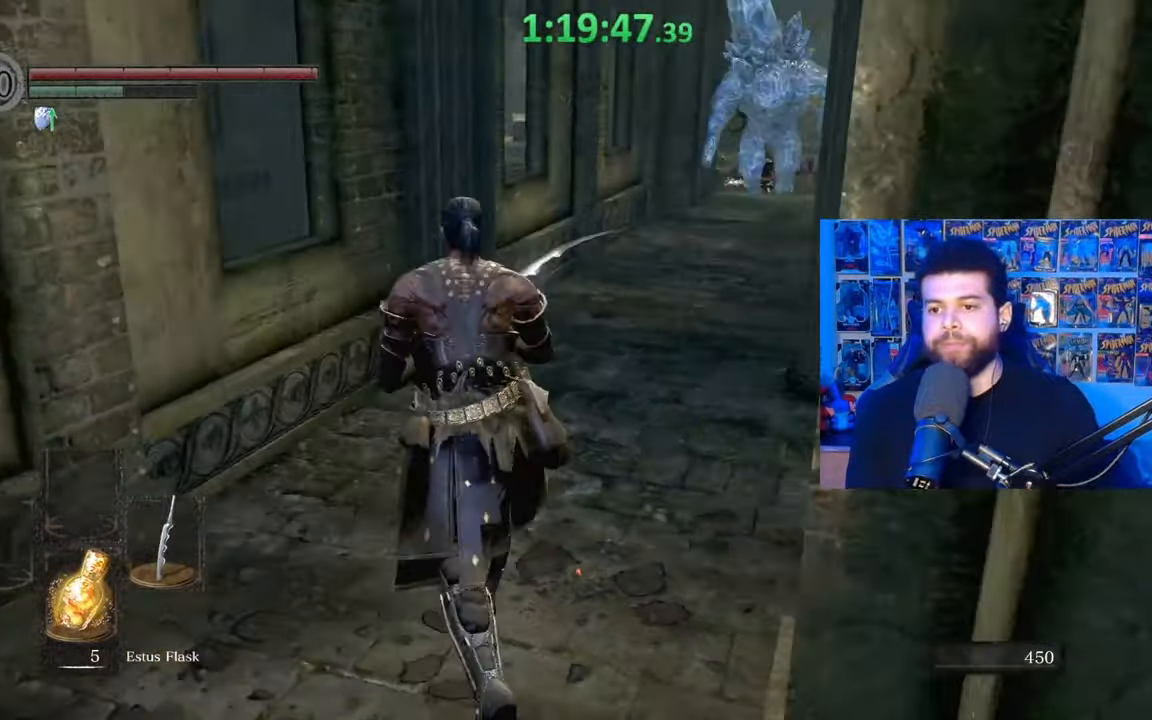
{"buttons": [], "left_stick": "up", "right_stick": "center", "events": []}
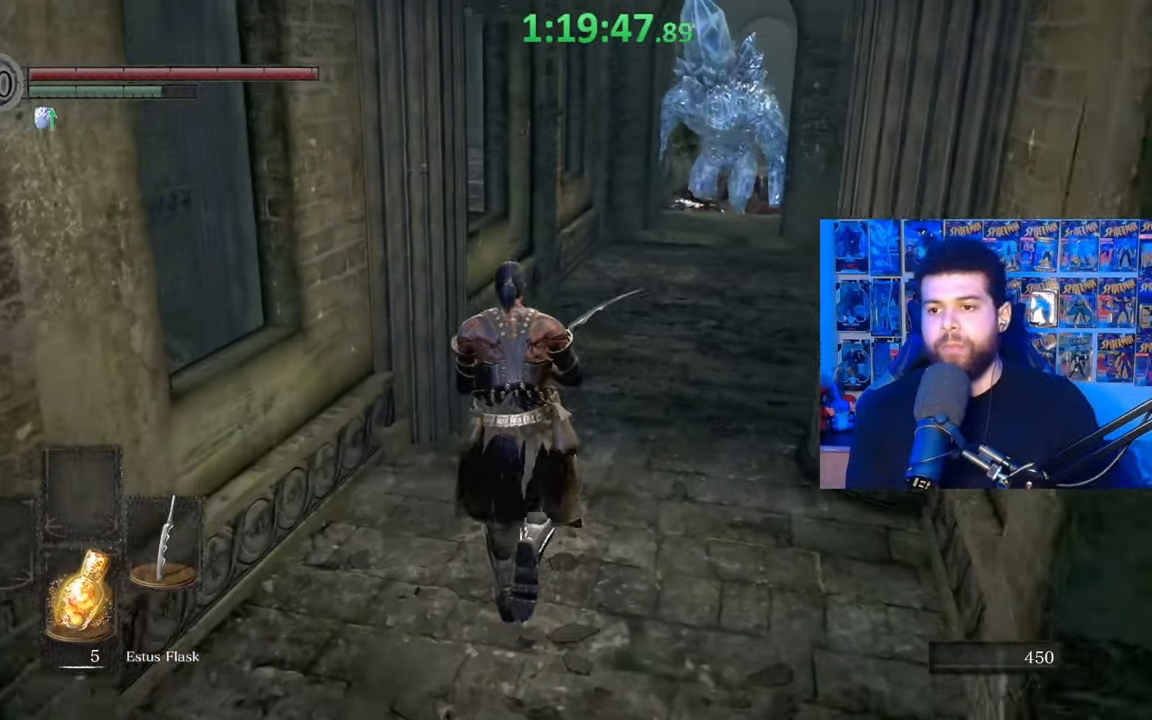
{"buttons": [], "left_stick": "up", "right_stick": "center", "events": []}
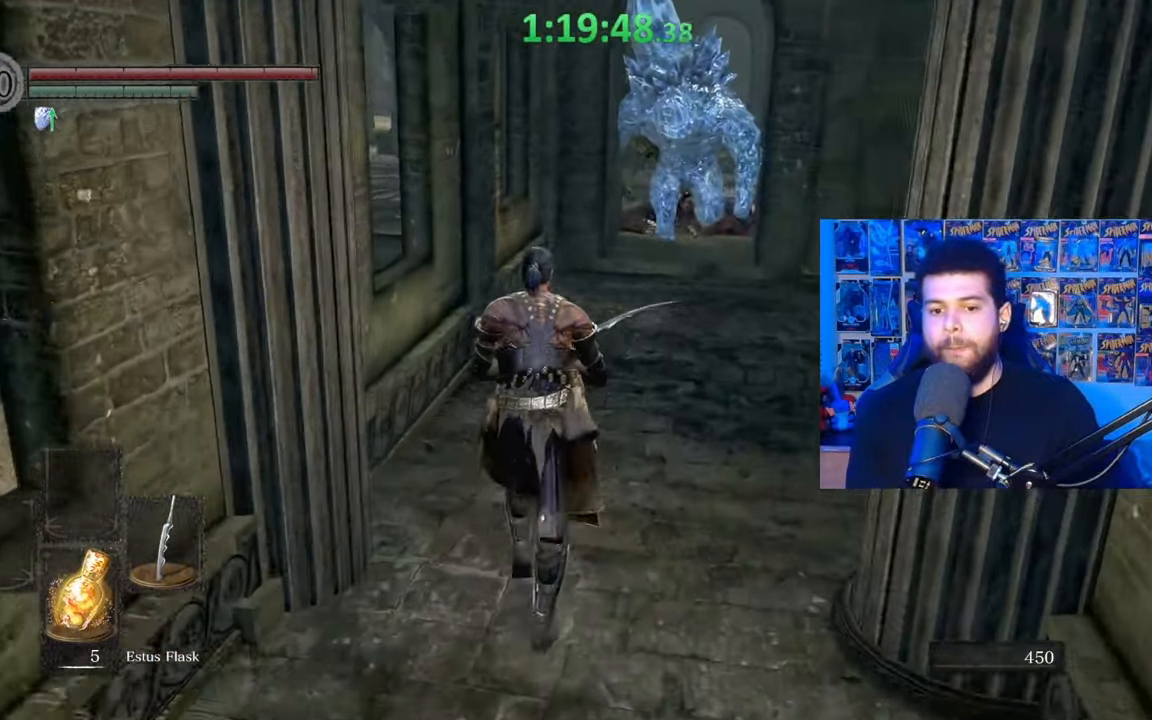
{"buttons": [], "left_stick": "up", "right_stick": "center", "events": []}
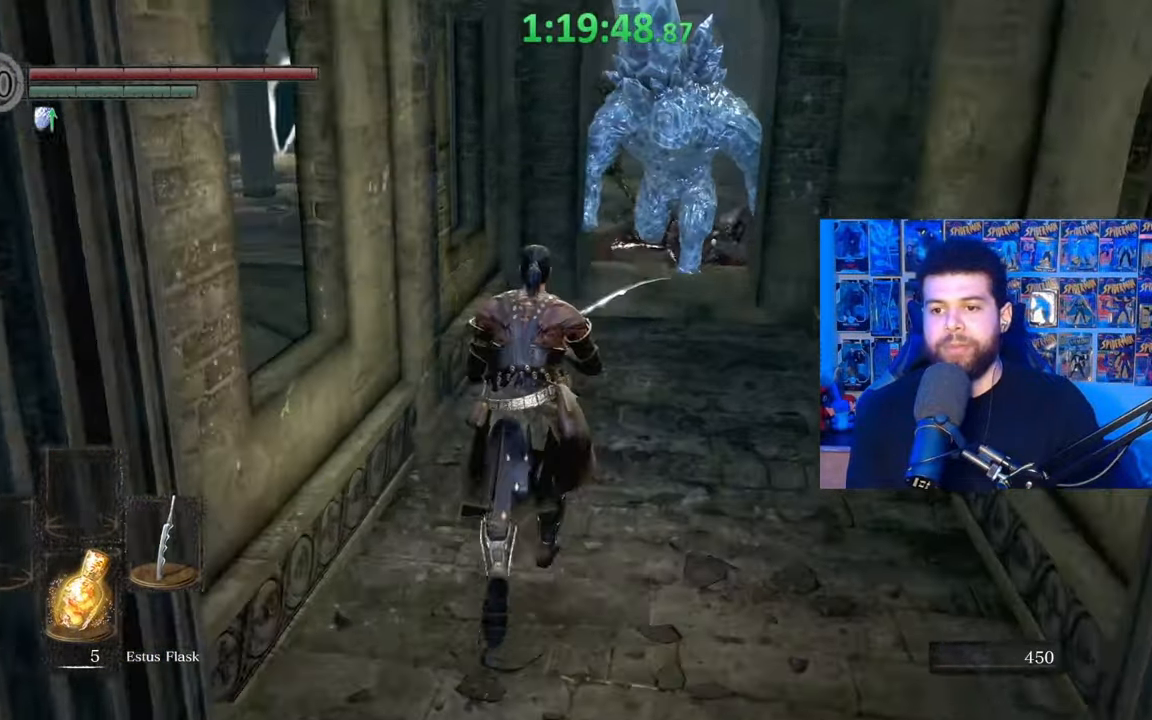
{"buttons": ["B"], "left_stick": "down", "right_stick": "center", "events": [[267, "B", "down"], [300, "left_stick", "down-left"], [400, "left_stick", "down"]]}
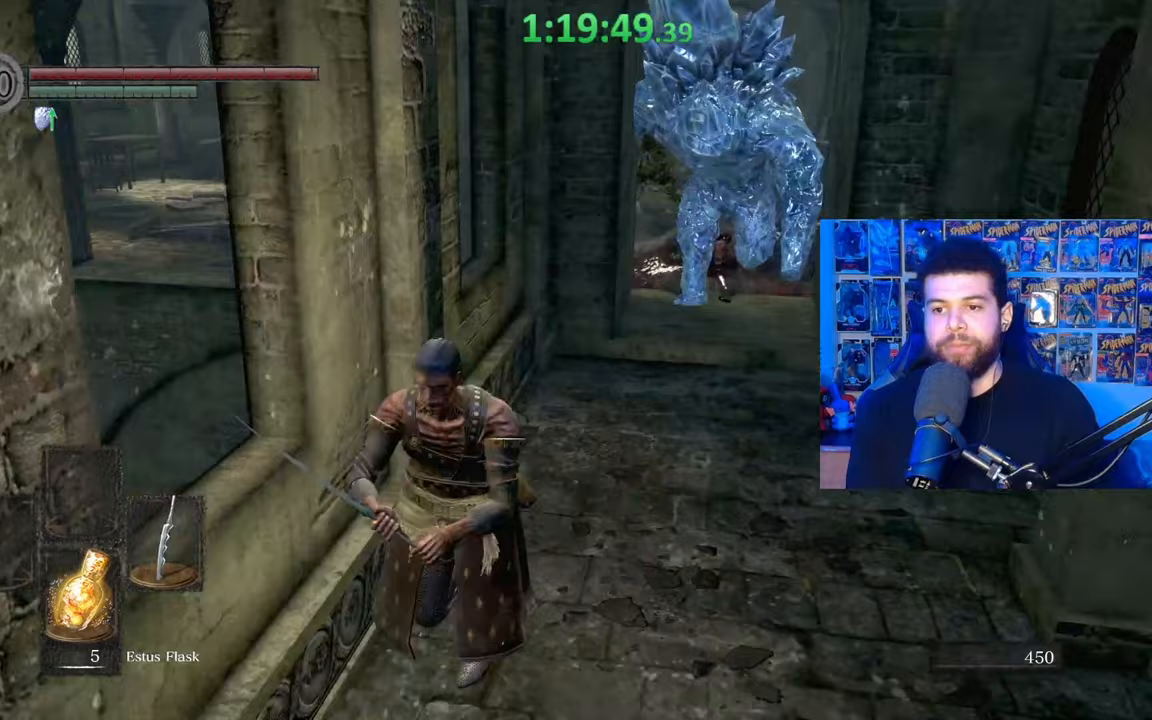
{"buttons": ["B"], "left_stick": "up-left", "right_stick": "center", "events": [[417, "left_stick", "left"], [467, "left_stick", "up-left"]]}
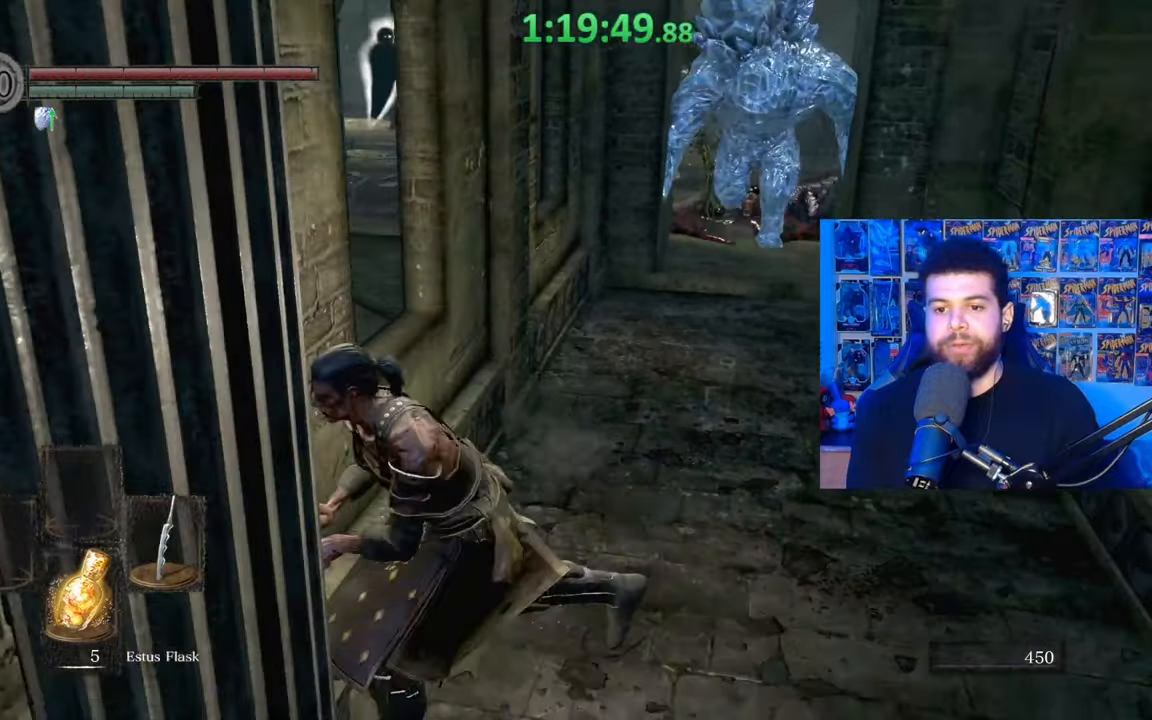
{"buttons": [], "left_stick": "center", "right_stick": "center", "events": [[17, "left_stick", "up"], [217, "B", "up"], [317, "left_stick", "center"]]}
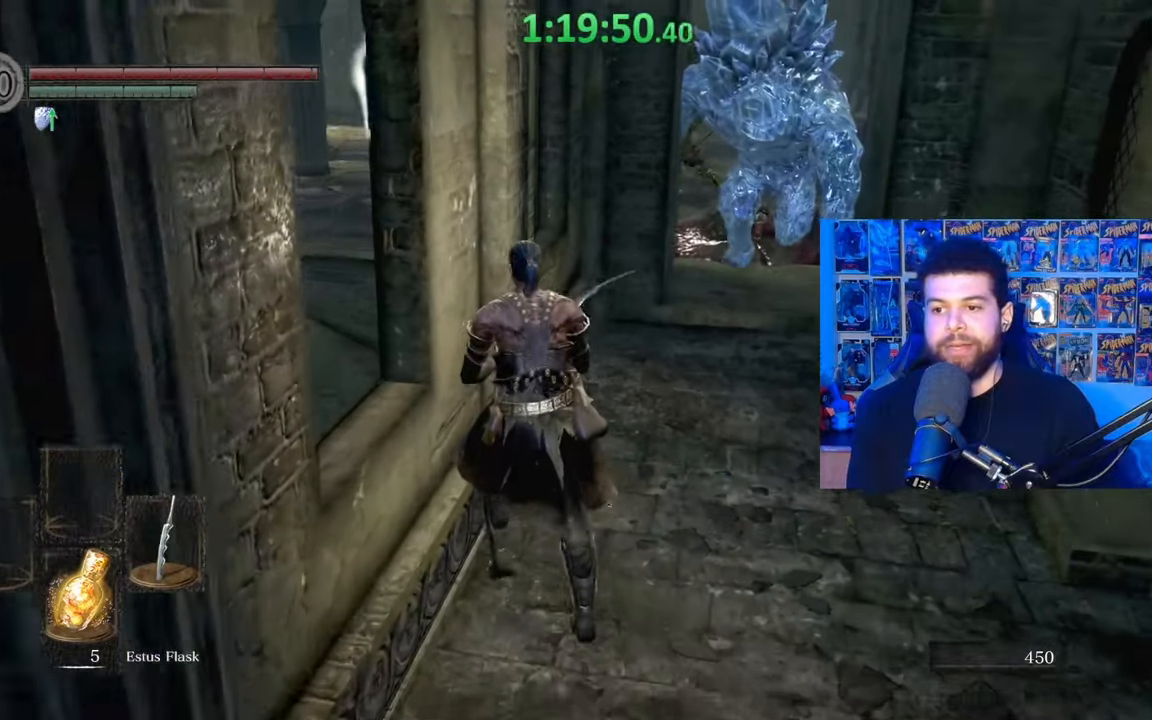
{"buttons": ["B"], "left_stick": "down-right", "right_stick": "center", "events": [[17, "left_stick", "down"], [67, "right_stick", "right"], [217, "right_stick", "center"], [250, "B", "down"], [467, "left_stick", "down-right"]]}
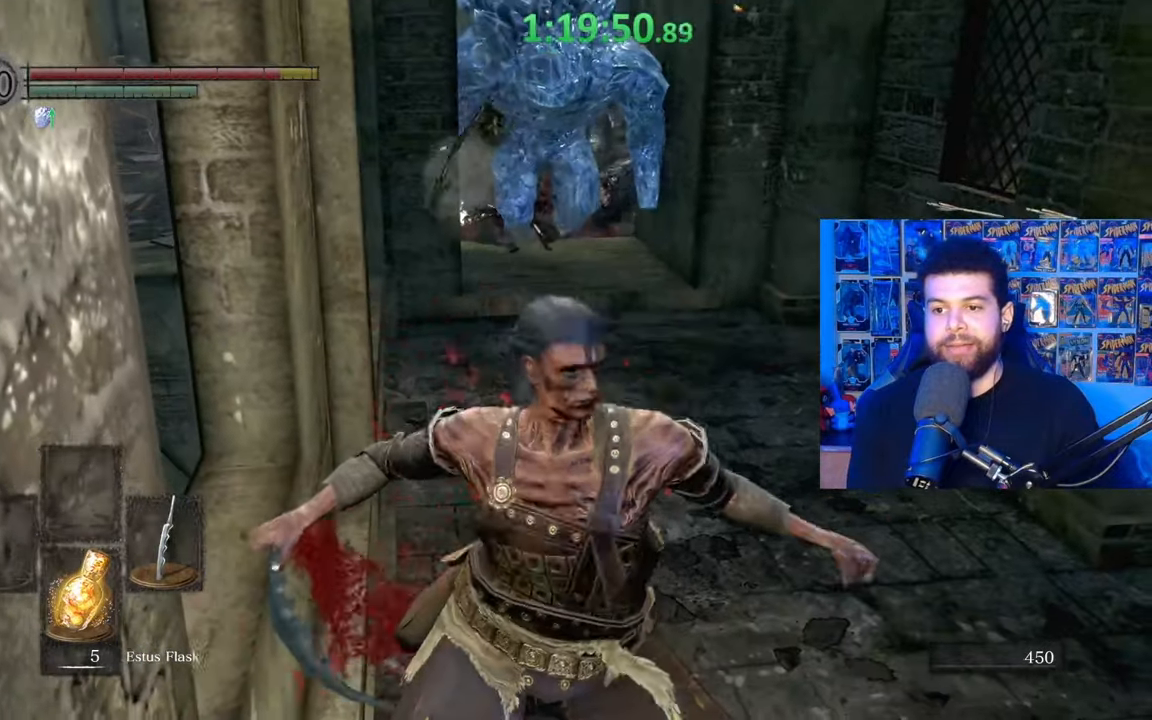
{"buttons": ["B"], "left_stick": "down-right", "right_stick": "down-right", "events": [[17, "B", "up"], [100, "B", "down"], [167, "B", "up"], [267, "B", "down"], [367, "right_stick", "down-right"]]}
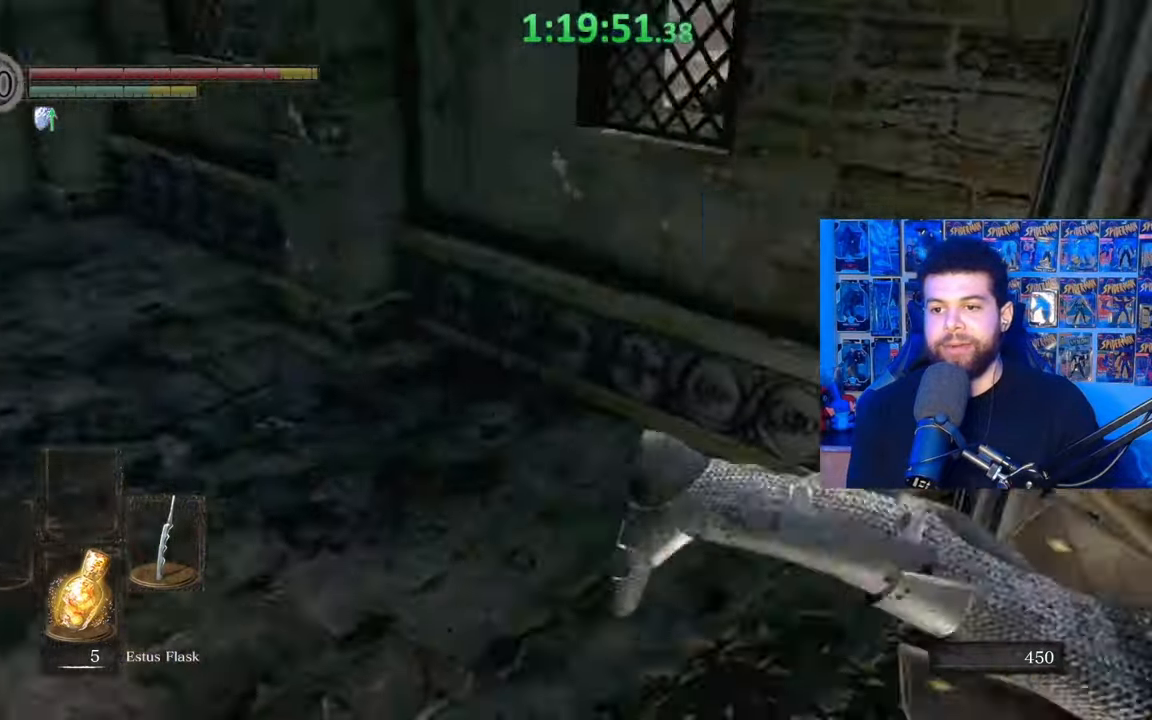
{"buttons": ["B"], "left_stick": "up", "right_stick": "center", "events": [[100, "left_stick", "right"], [200, "left_stick", "up-right"], [300, "left_stick", "up"], [300, "right_stick", "center"]]}
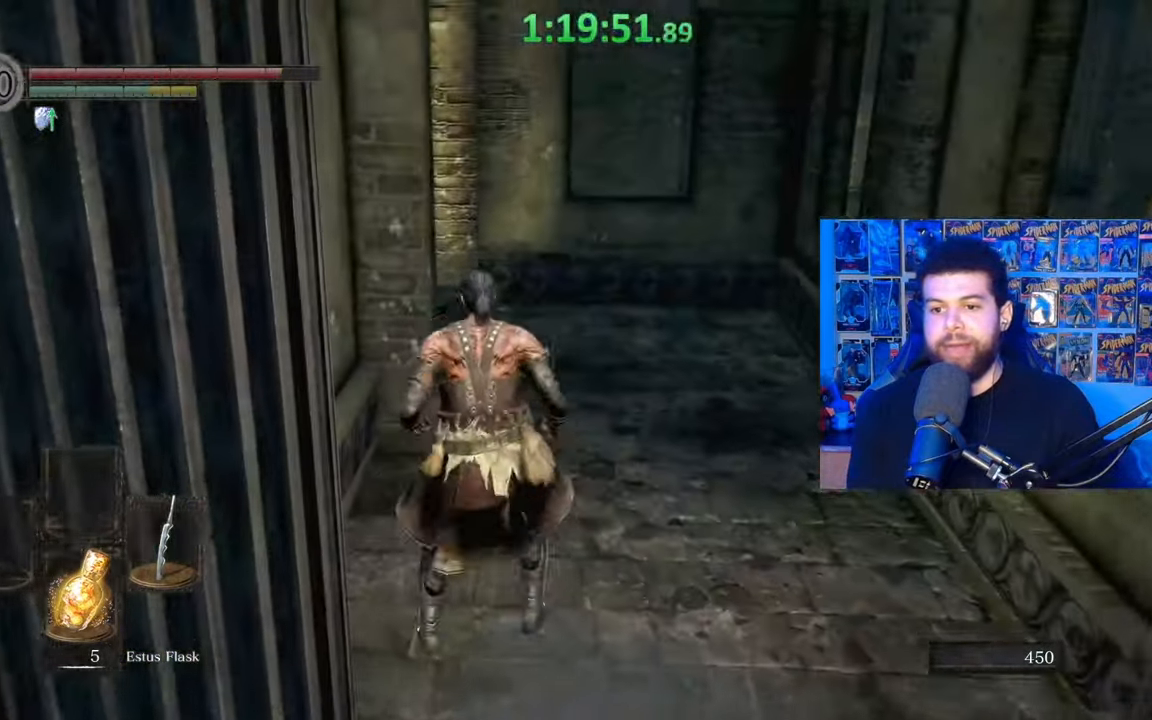
{"buttons": ["B"], "left_stick": "up-right", "right_stick": "left", "events": [[17, "right_stick", "down-left"], [117, "left_stick", "up-right"], [267, "right_stick", "left"]]}
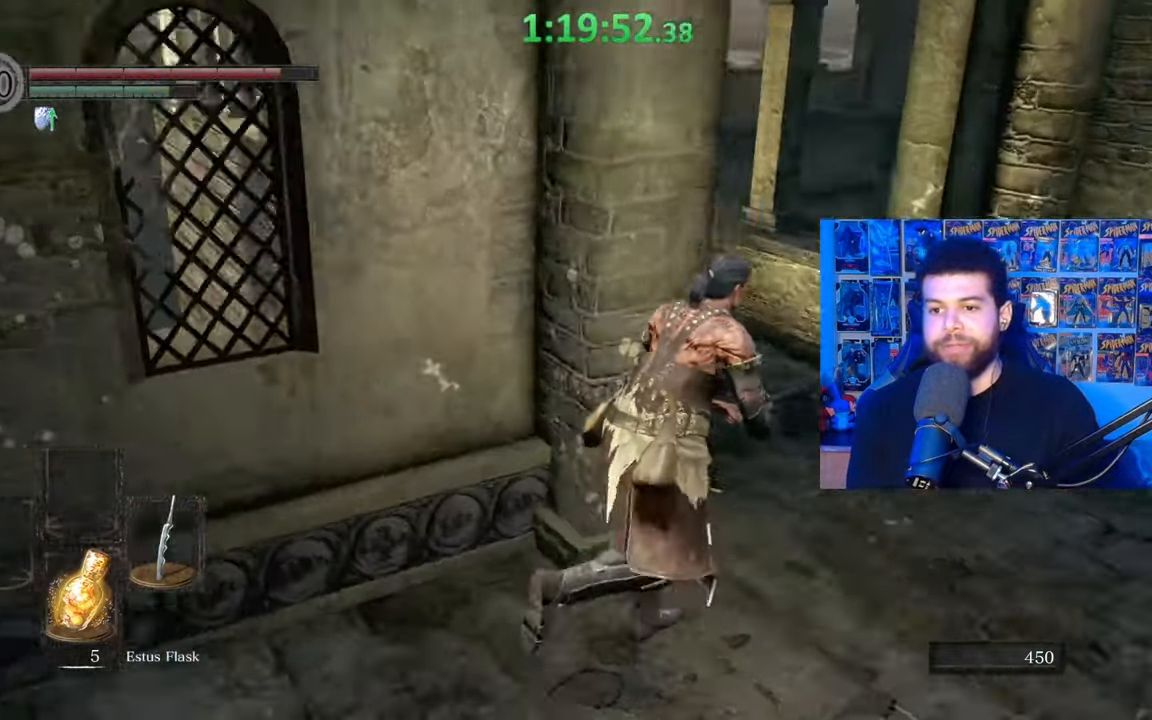
{"buttons": ["B"], "left_stick": "up", "right_stick": "center", "events": [[50, "right_stick", "center"], [100, "right_stick", "left"], [250, "left_stick", "up"], [267, "right_stick", "center"]]}
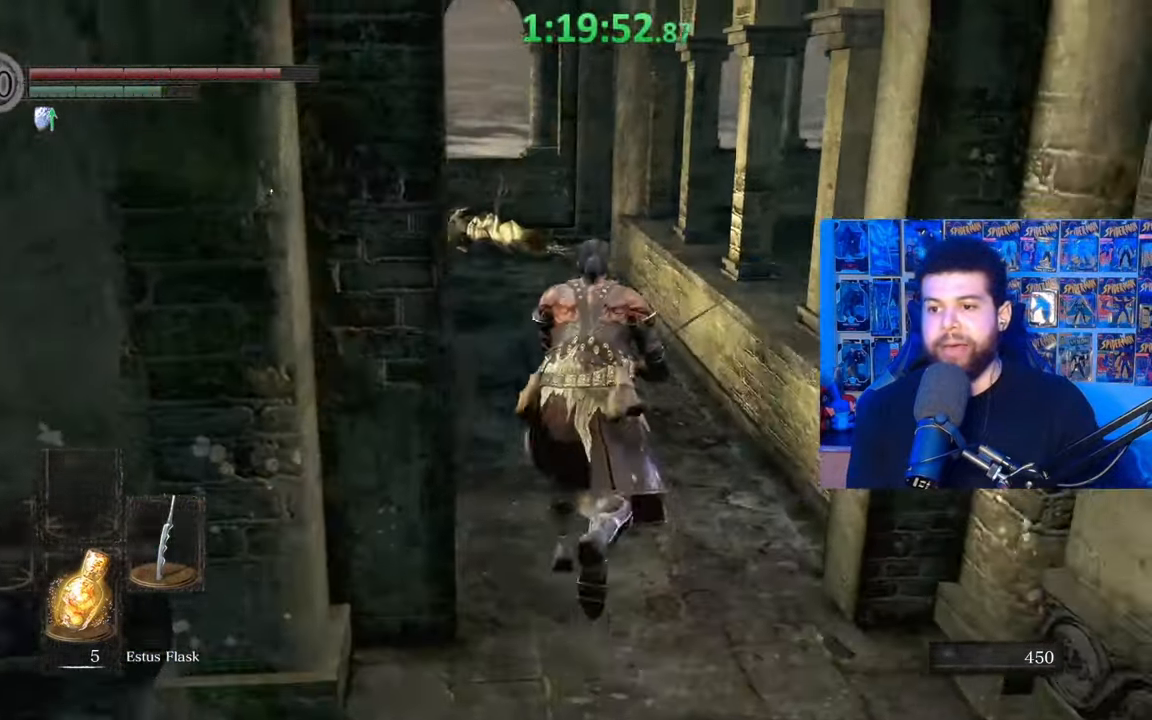
{"buttons": ["B"], "left_stick": "up", "right_stick": "right", "events": [[167, "right_stick", "right"]]}
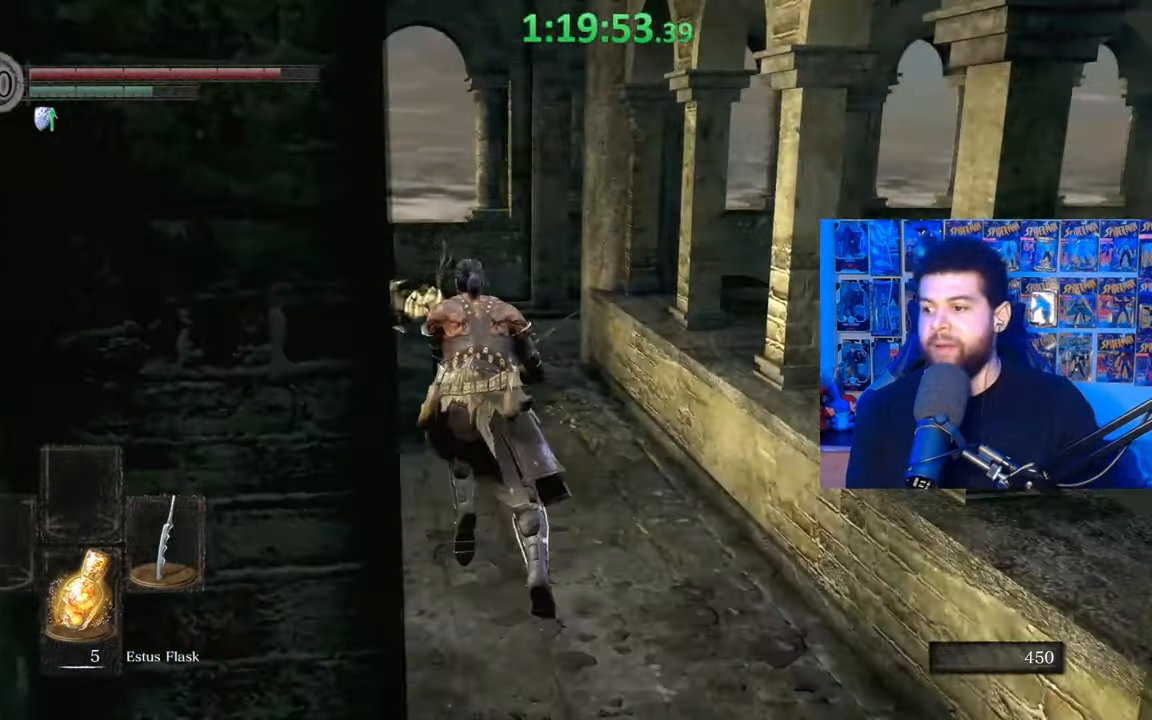
{"buttons": ["B"], "left_stick": "up", "right_stick": "right", "events": []}
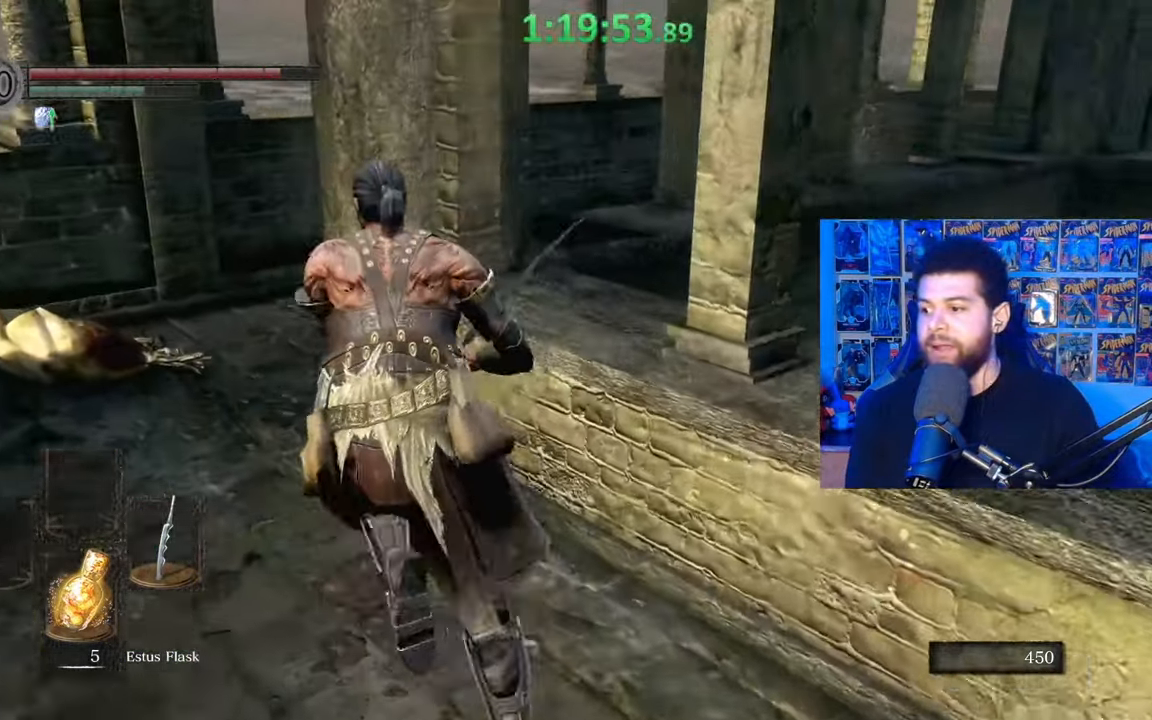
{"buttons": ["B"], "left_stick": "up-left", "right_stick": "right", "events": [[50, "left_stick", "up-left"]]}
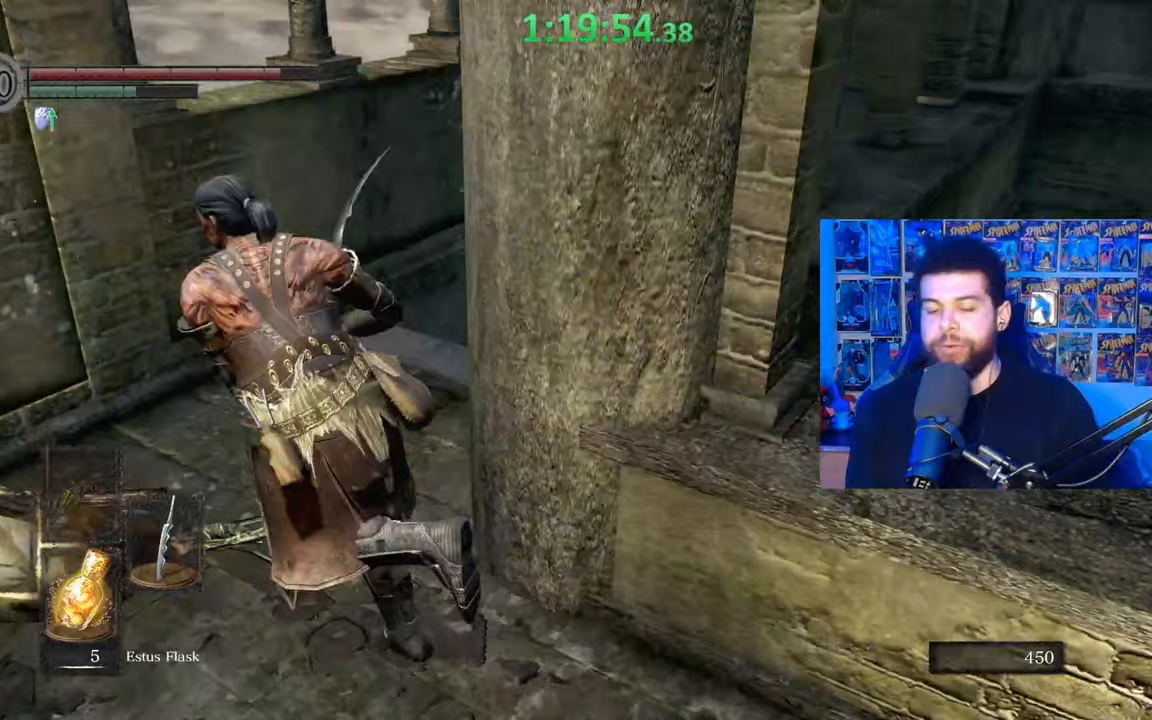
{"buttons": ["B"], "left_stick": "up", "right_stick": "right", "events": [[67, "left_stick", "up"]]}
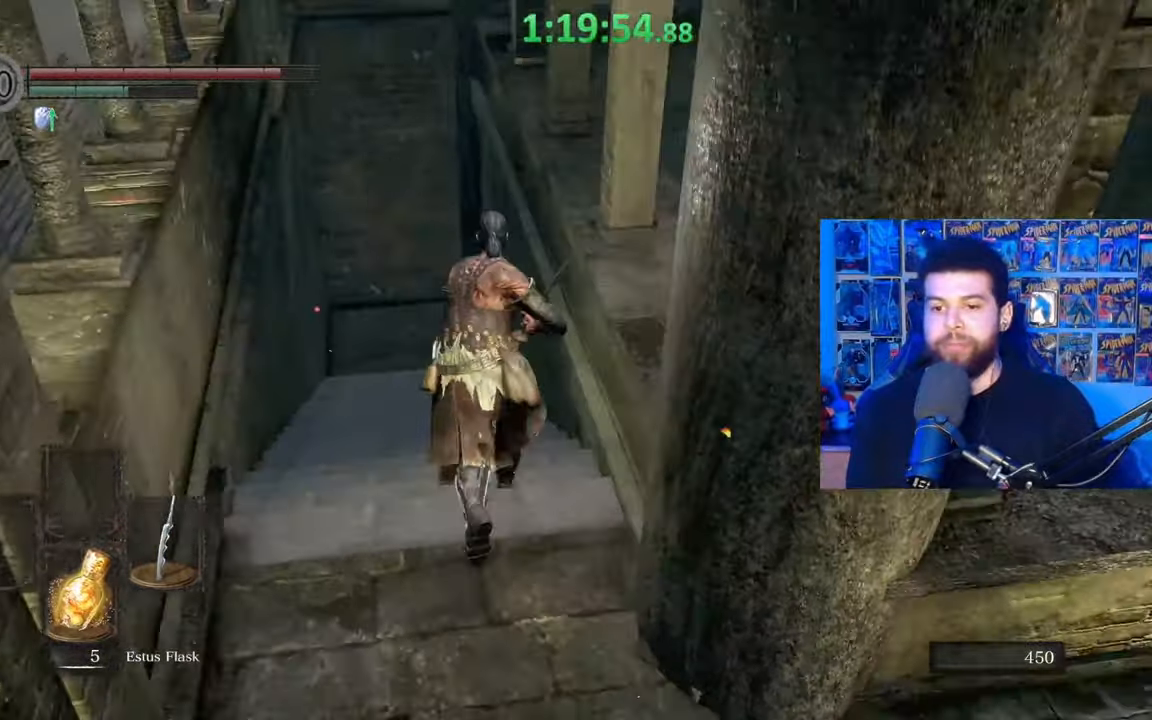
{"buttons": ["B"], "left_stick": "up", "right_stick": "right", "events": []}